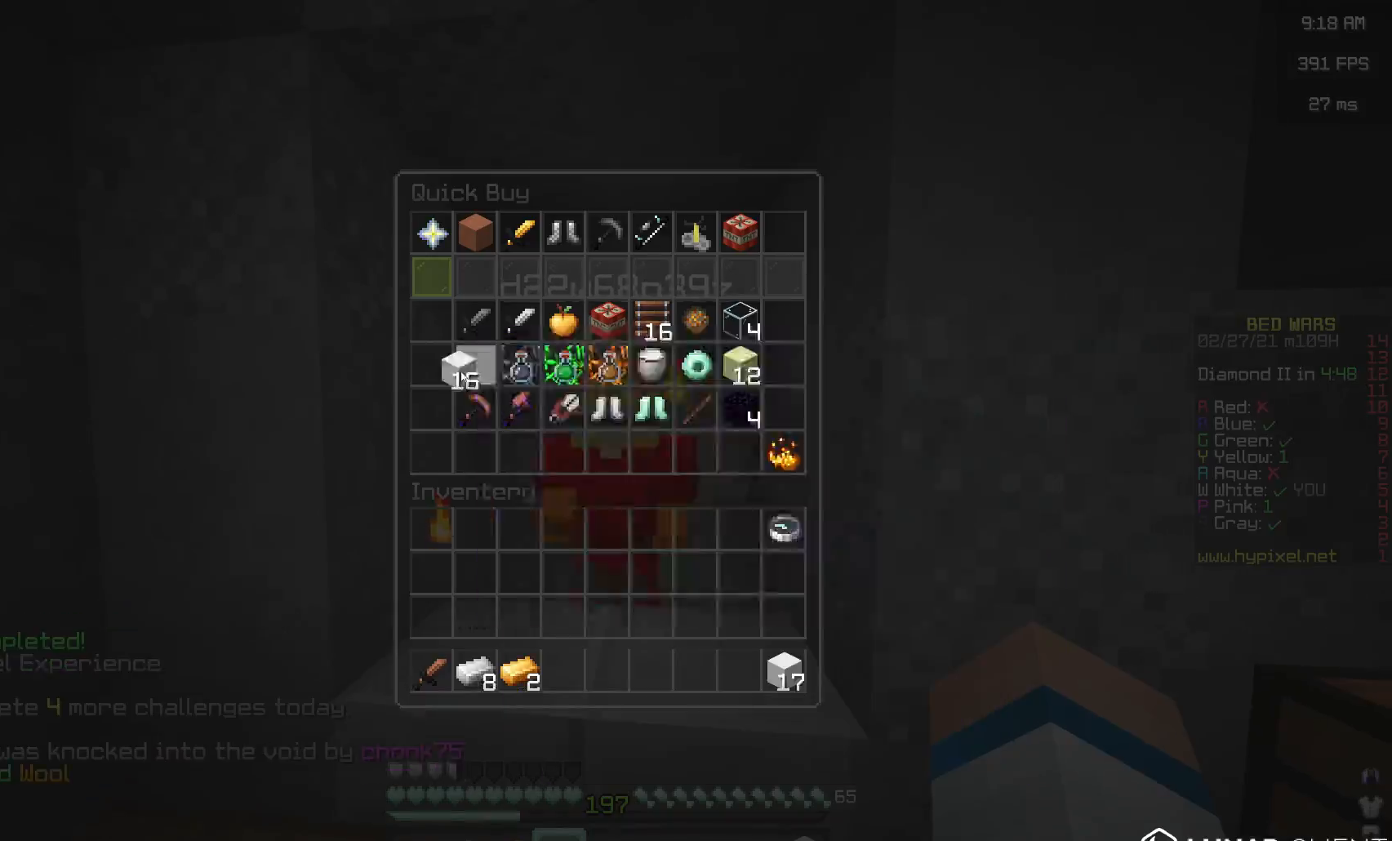
Gameplay with keyboard and mouse; each line is a JSON object with the keys and mouse buttons held at the frame after it. "events" lists presses ("down") and releases ("up") of "a", "d", "s", "space", "w", "mouse_left" and "mouse_right" between this image and that frame as [ms after this image, input, new state], when the widget could be followed in between. "mouse_left", "mouse_right" = the "left", "right" buttons of the "mouse" list. No other keys are recorded. Fast repeated clicks can show as one long hold. Mouse movement is not recorded.
{"keys": ["w"], "mouse": [], "events": [[233, "mouse_left", "down"], [250, "w", "down"], [350, "mouse_left", "up"]]}
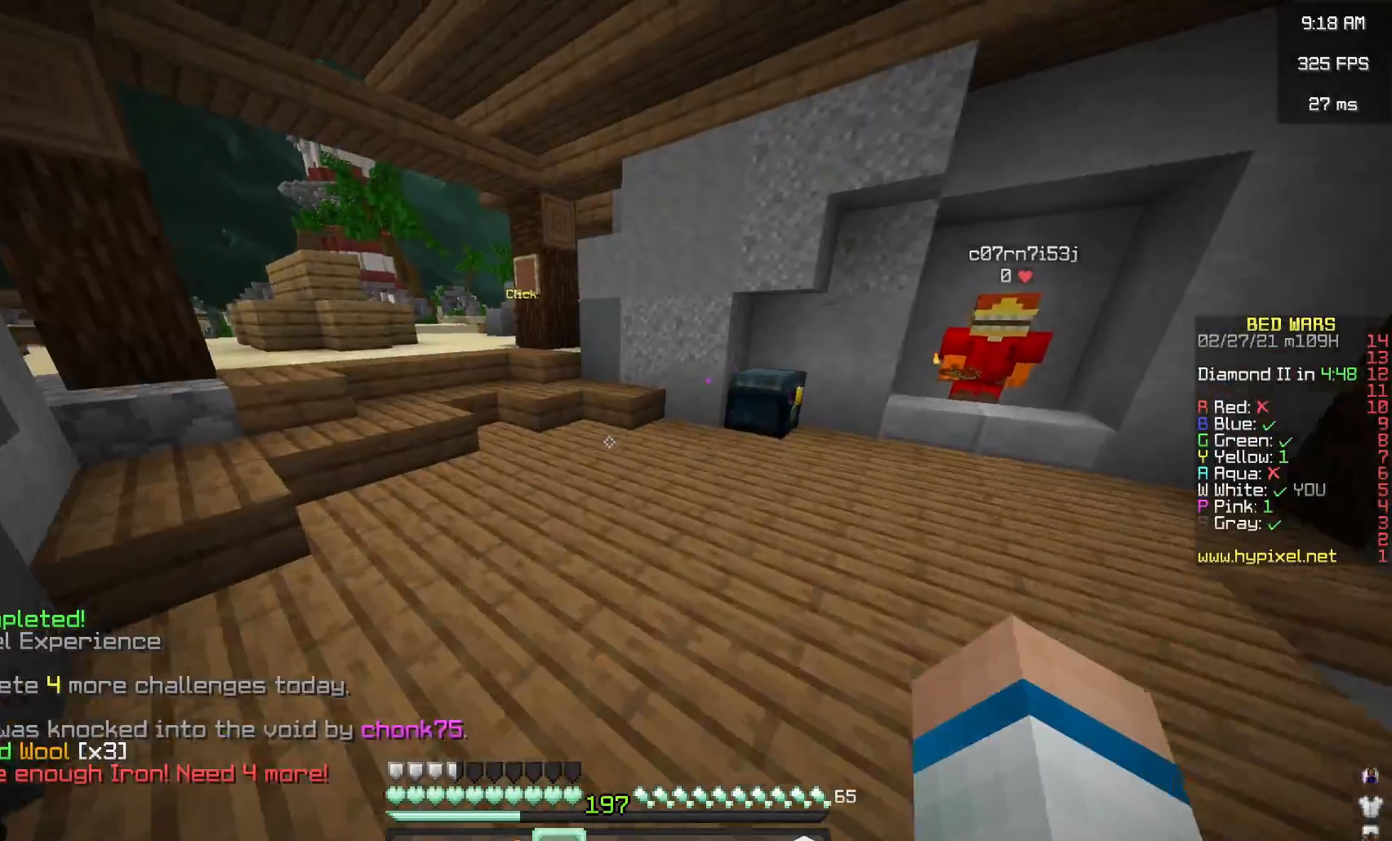
{"keys": [], "mouse": [], "events": [[150, "mouse_left", "down"], [317, "mouse_left", "up"], [350, "mouse_right", "down"], [450, "mouse_right", "up"], [500, "w", "up"]]}
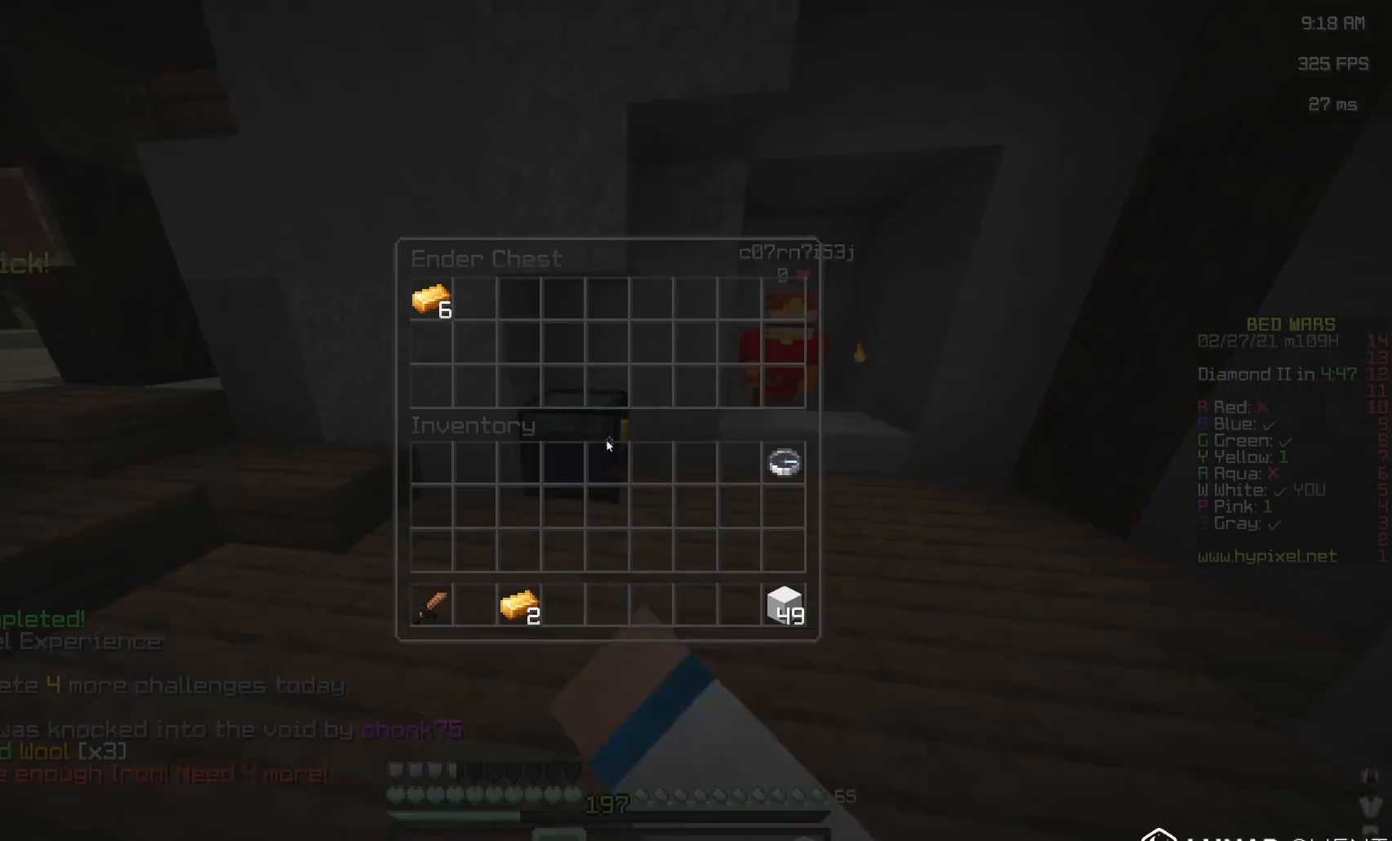
{"keys": [], "mouse": [], "events": []}
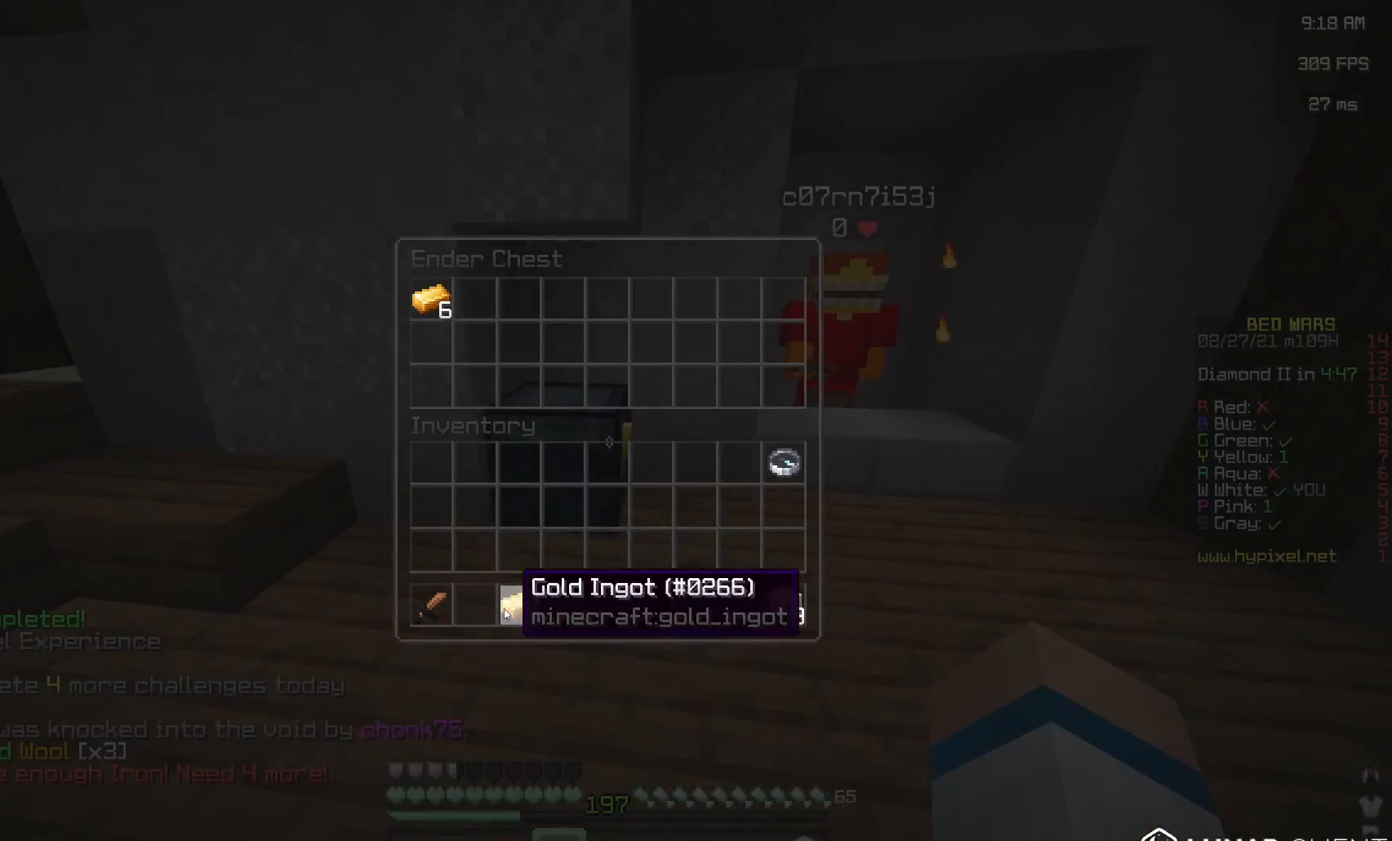
{"keys": ["space", "w"], "mouse": [], "events": [[233, "w", "down"], [467, "space", "down"]]}
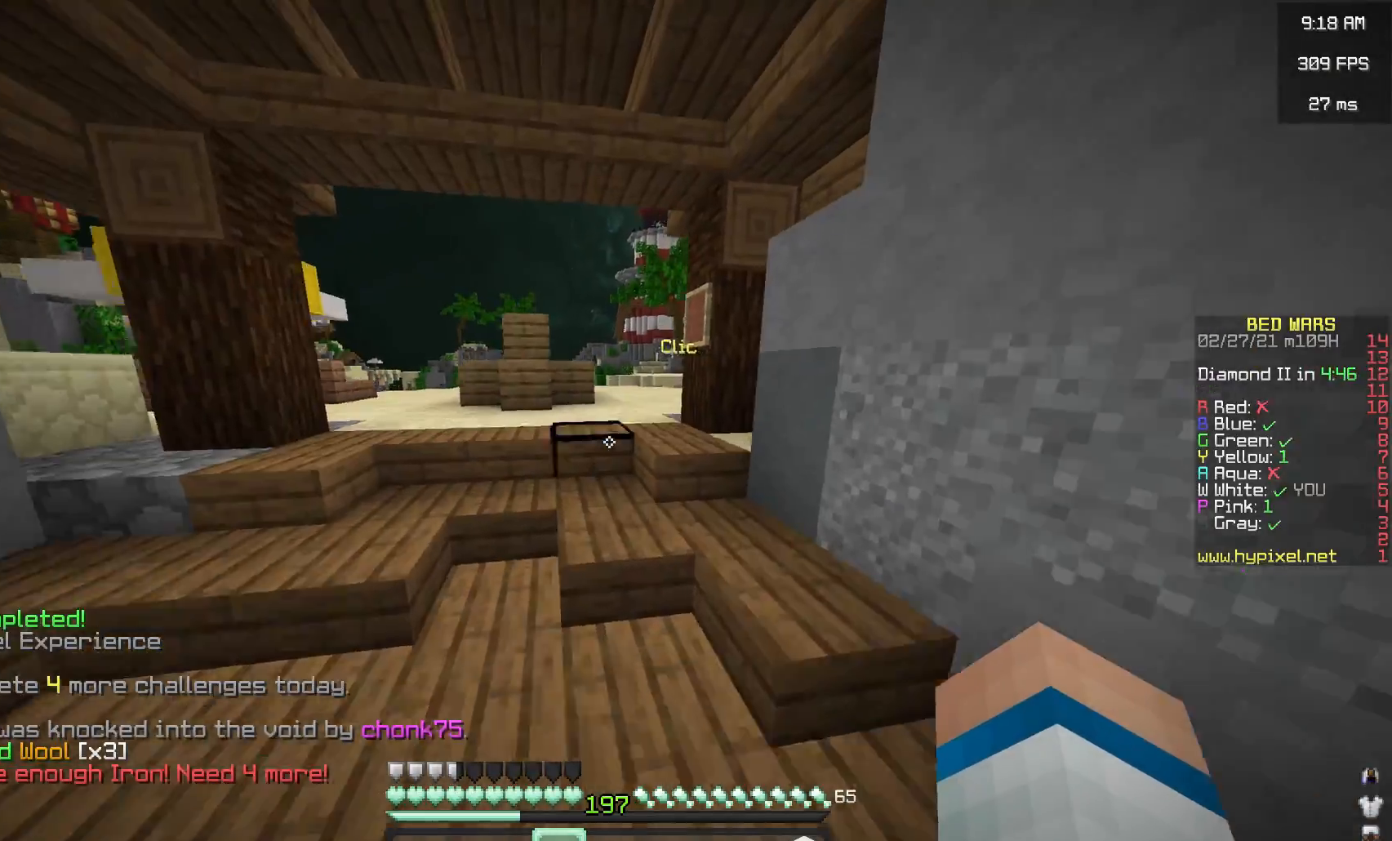
{"keys": ["space", "w"], "mouse": [], "events": [[67, "mouse_left", "down"], [250, "mouse_left", "up"], [267, "space", "up"], [400, "space", "down"]]}
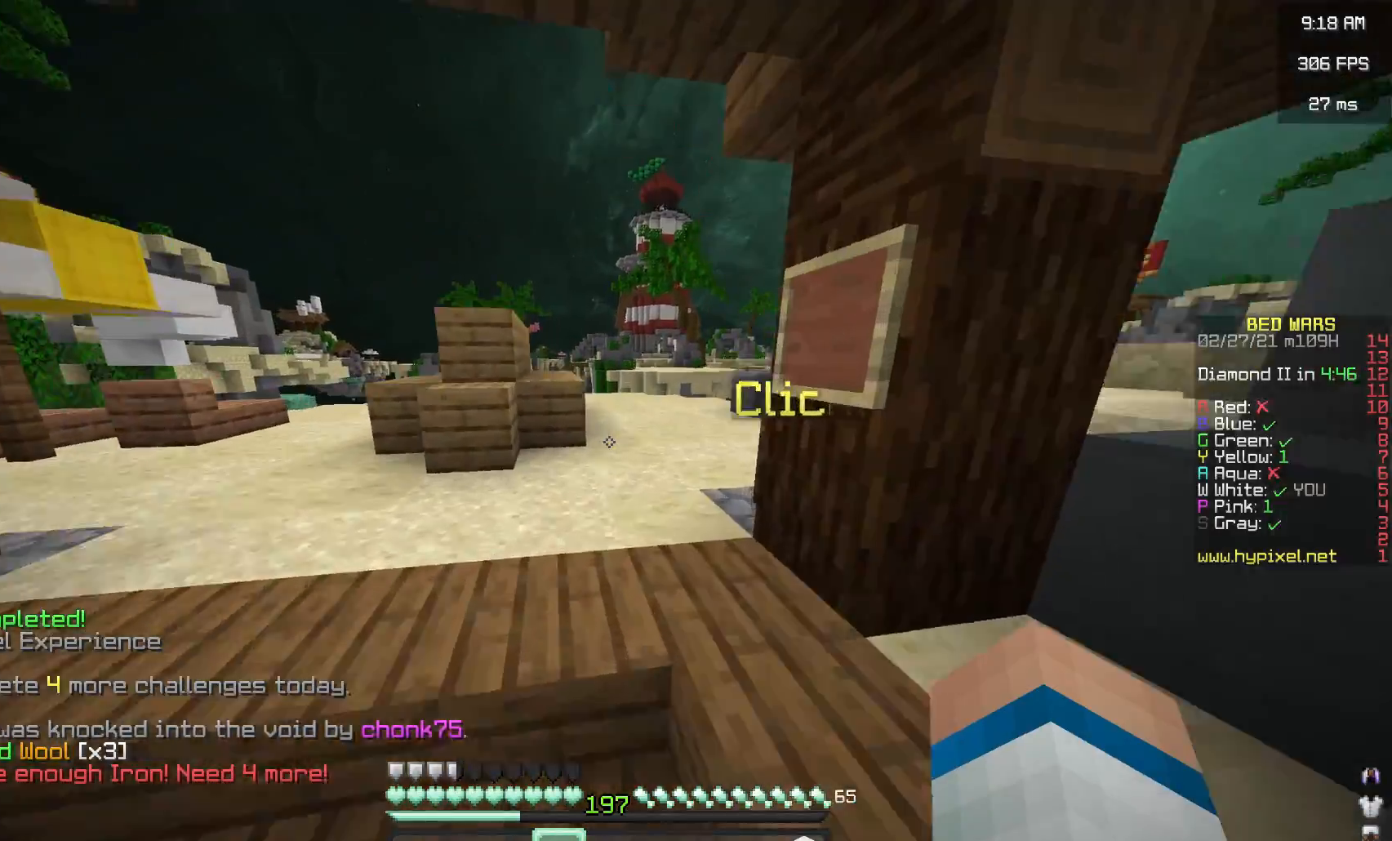
{"keys": ["w"], "mouse": [], "events": [[217, "space", "up"]]}
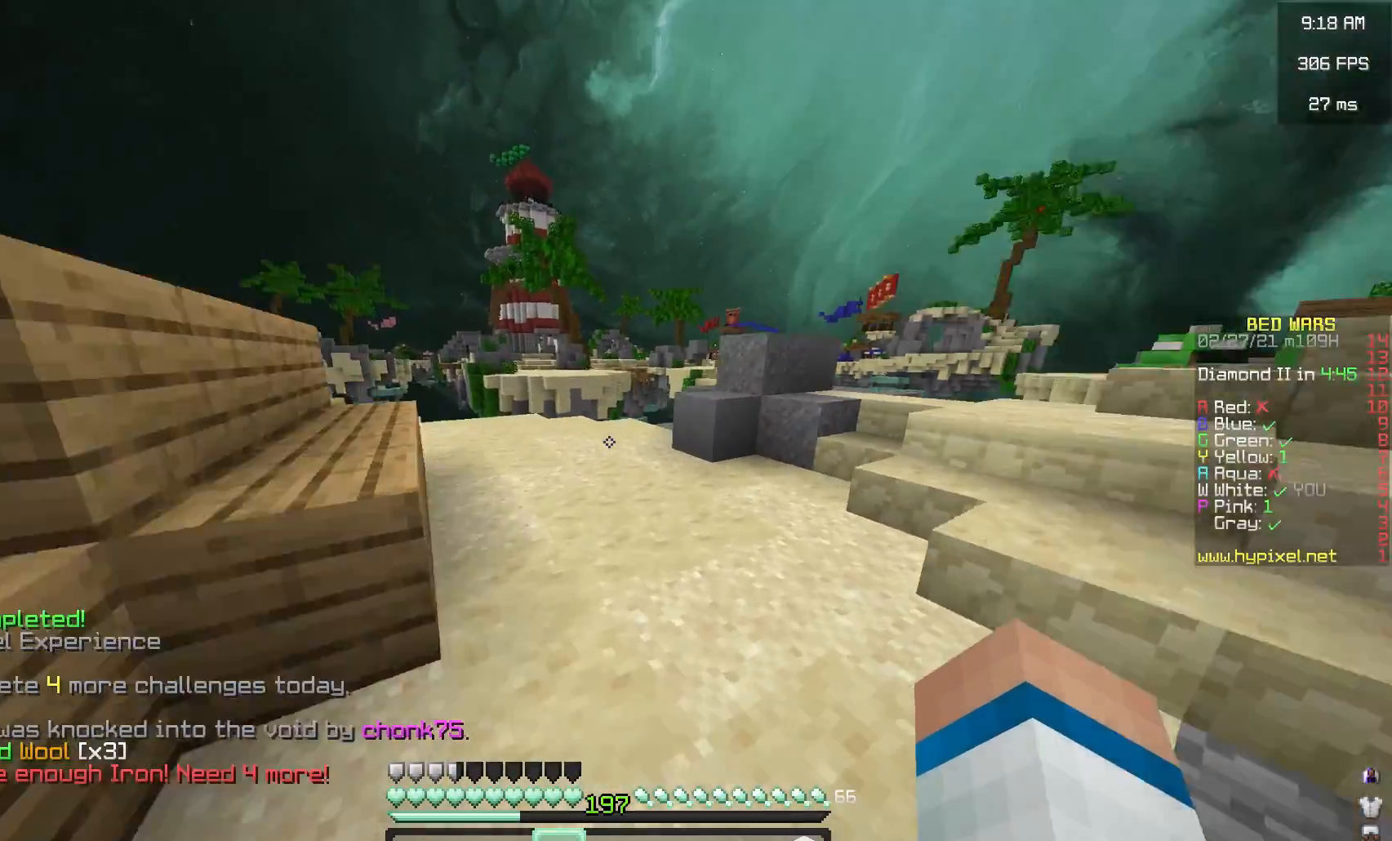
{"keys": ["space", "w"], "mouse": [], "events": [[500, "space", "down"]]}
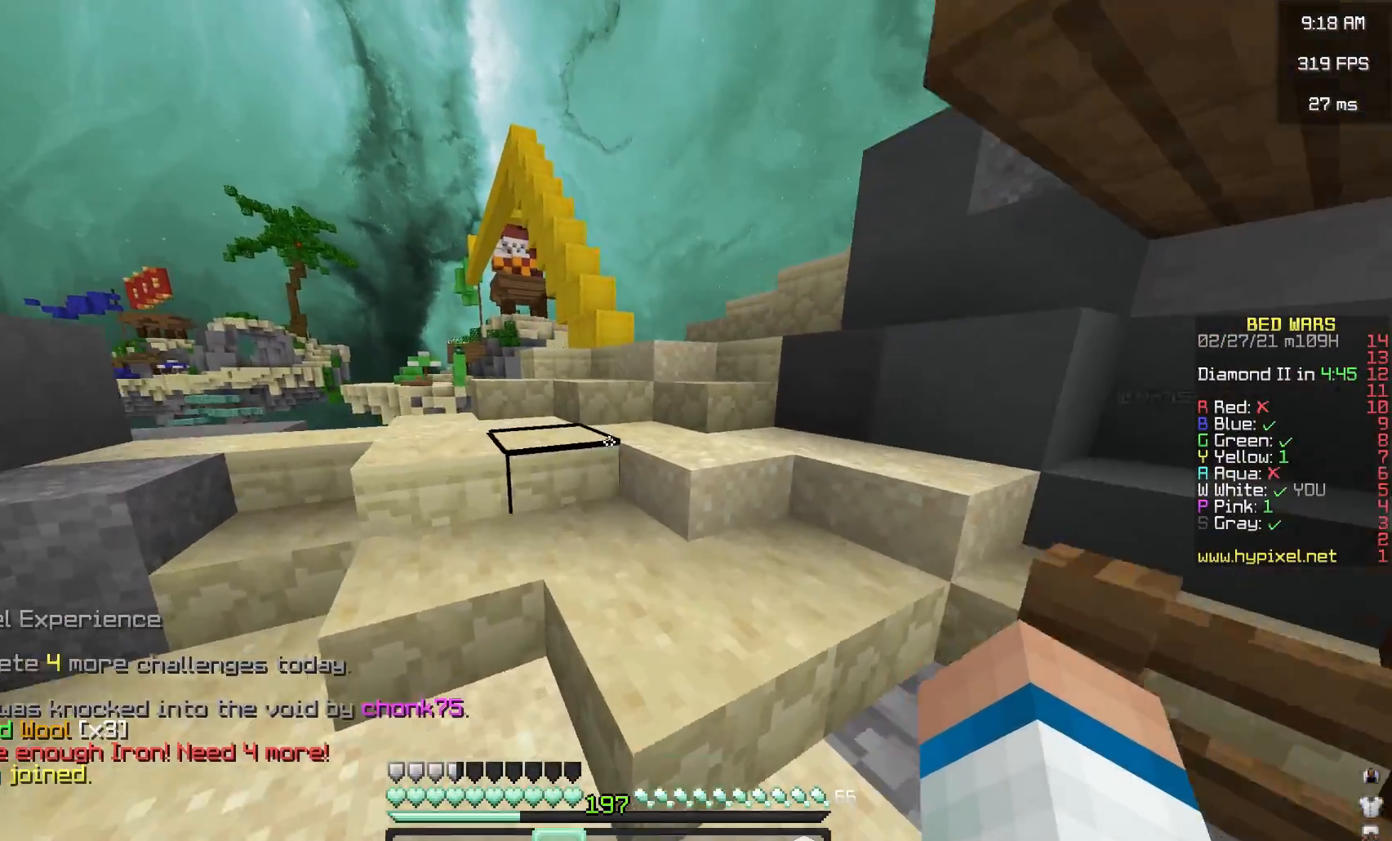
{"keys": ["w"], "mouse": [], "events": [[150, "mouse_left", "down"], [200, "space", "up"], [283, "mouse_left", "up"]]}
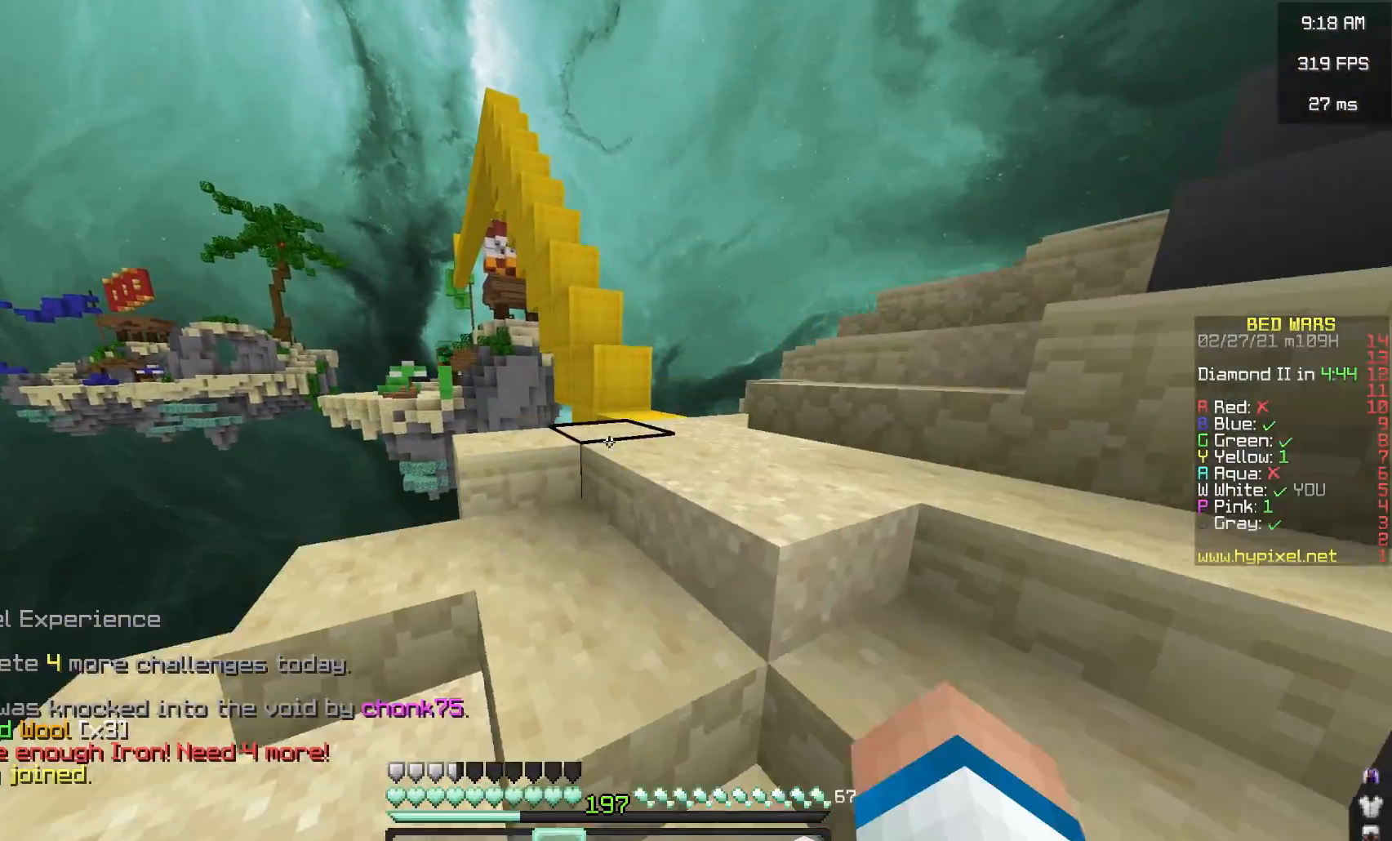
{"keys": ["w"], "mouse": [], "events": [[83, "d", "down"], [383, "d", "up"]]}
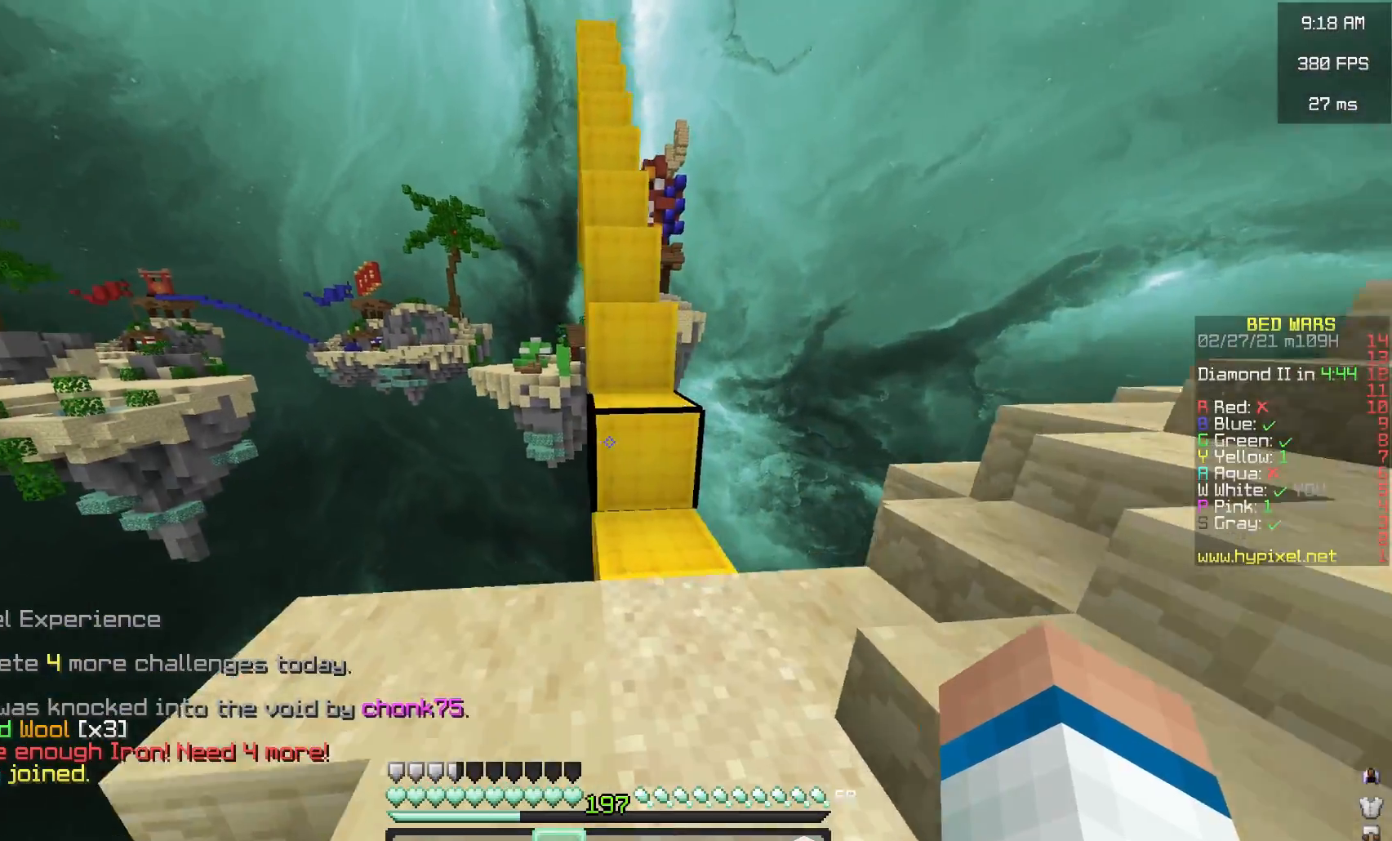
{"keys": ["w"], "mouse": [], "events": [[33, "space", "down"], [200, "mouse_left", "down"], [250, "space", "up"], [350, "mouse_left", "up"]]}
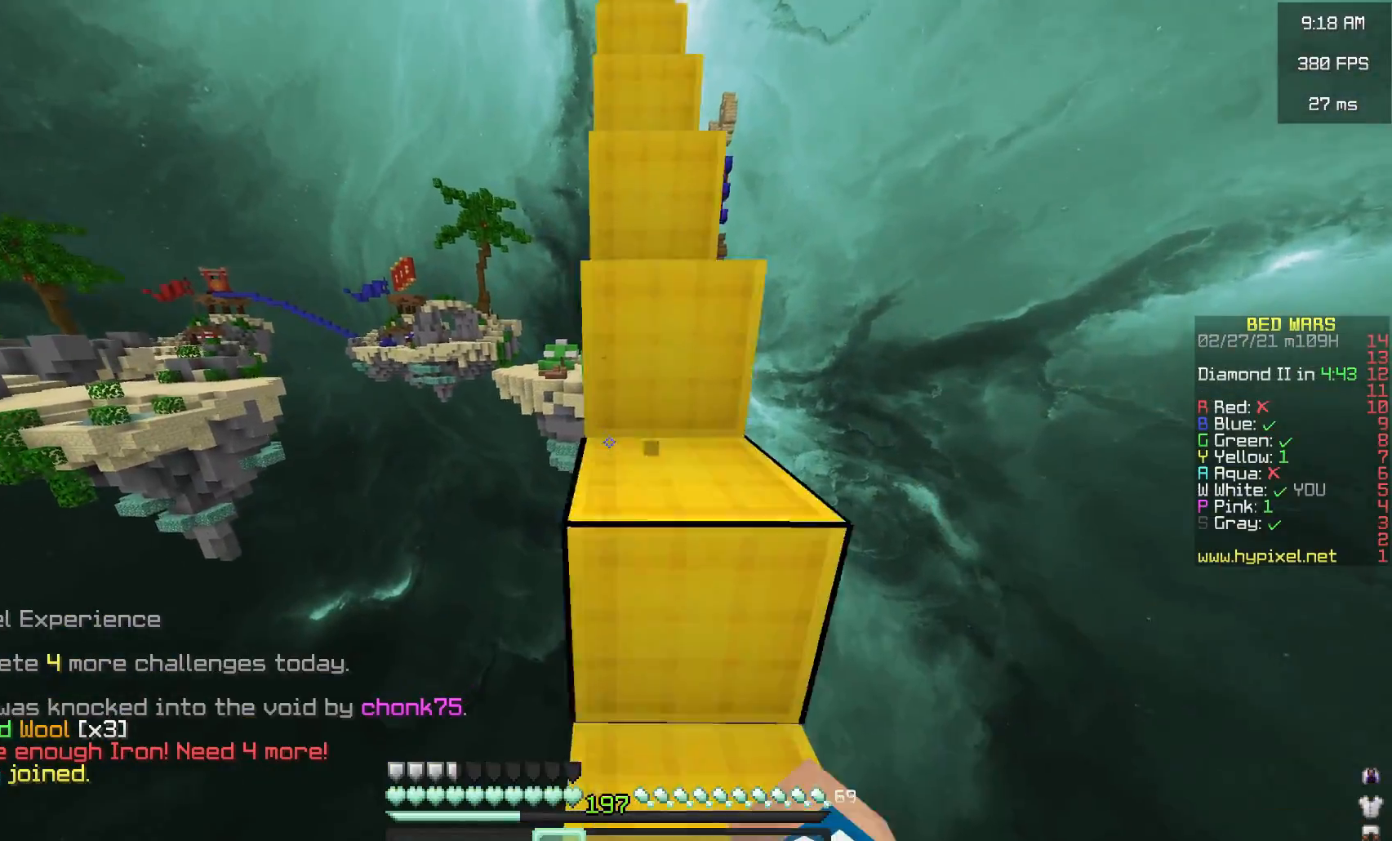
{"keys": ["space", "w"], "mouse": [], "events": [[17, "space", "down"], [217, "space", "up"], [233, "mouse_left", "down"], [383, "space", "down"], [400, "mouse_left", "up"]]}
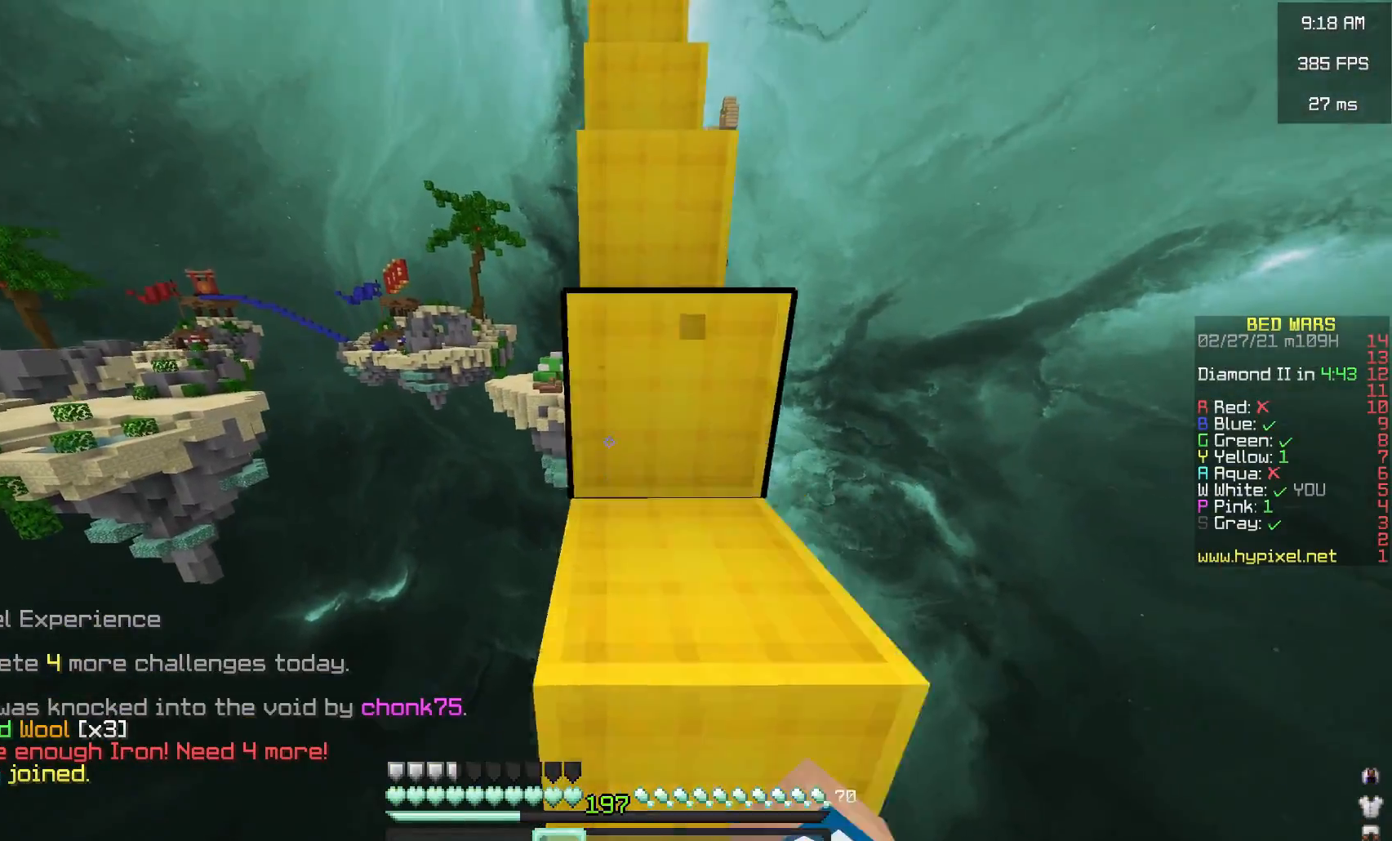
{"keys": ["space", "w"], "mouse": [], "events": [[167, "space", "up"], [200, "mouse_left", "down"], [283, "space", "down"], [350, "mouse_left", "up"]]}
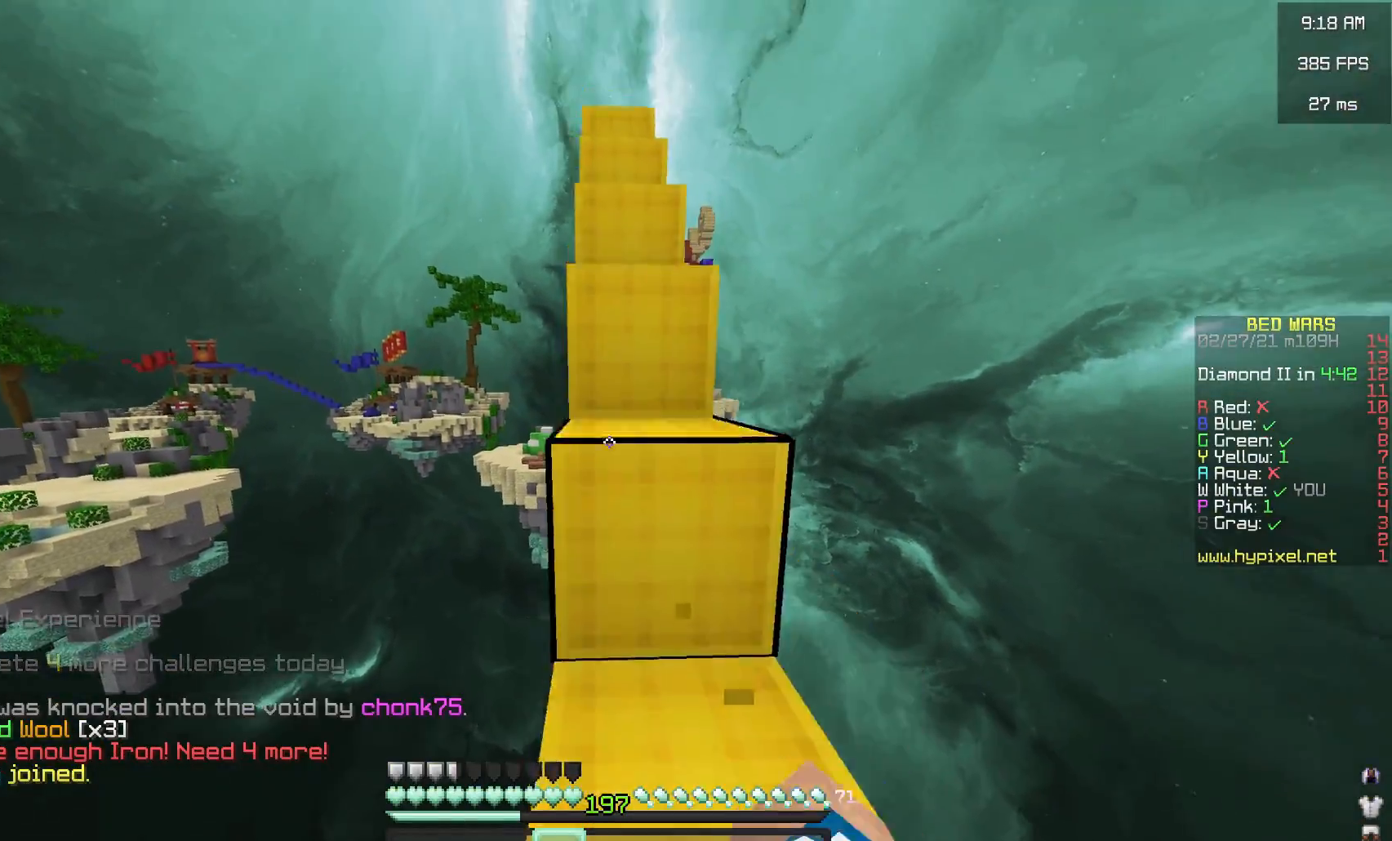
{"keys": ["space", "w"], "mouse": [], "events": [[100, "space", "up"], [217, "space", "down"]]}
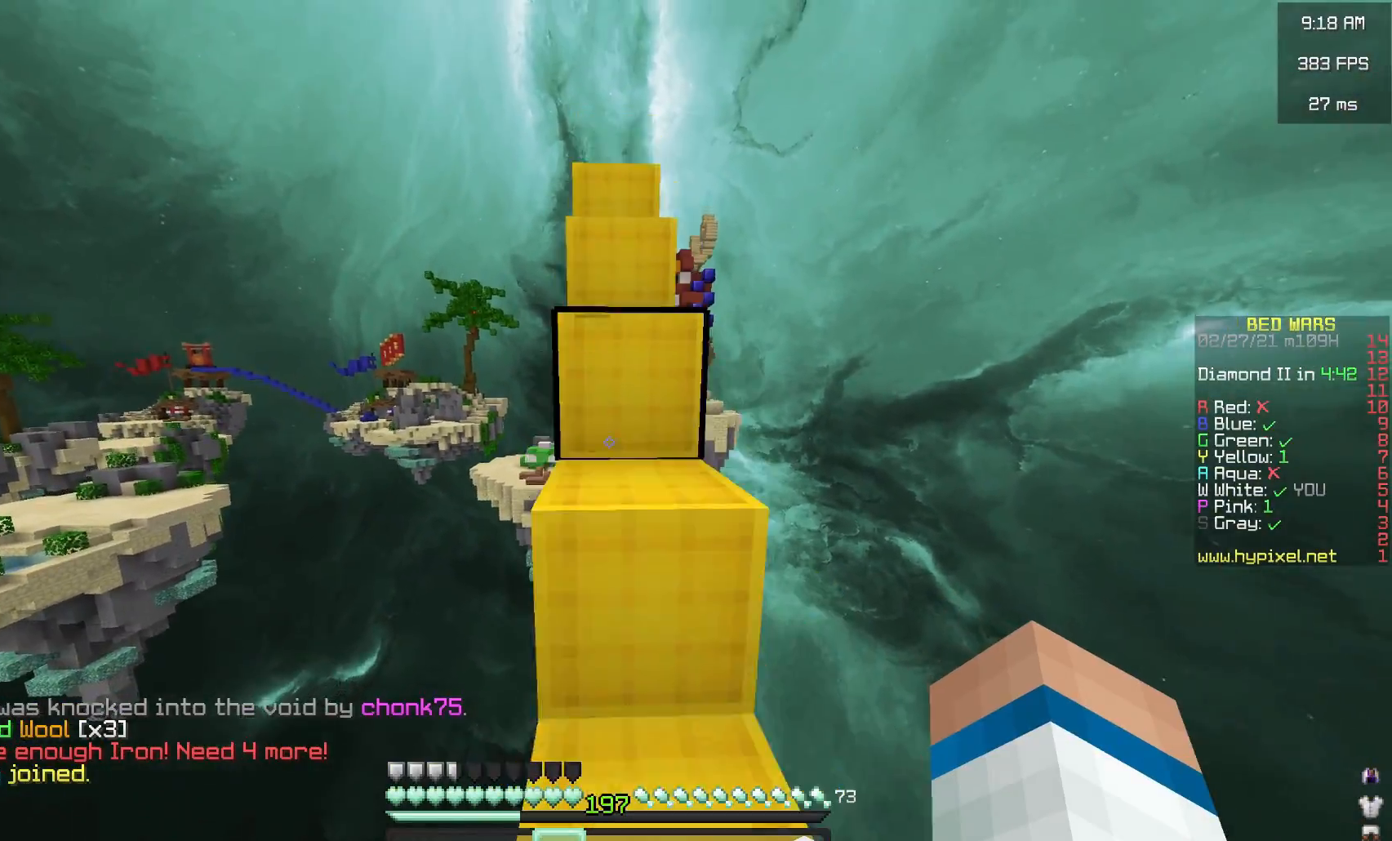
{"keys": ["space", "w"], "mouse": [], "events": [[350, "mouse_left", "down"], [500, "mouse_left", "up"]]}
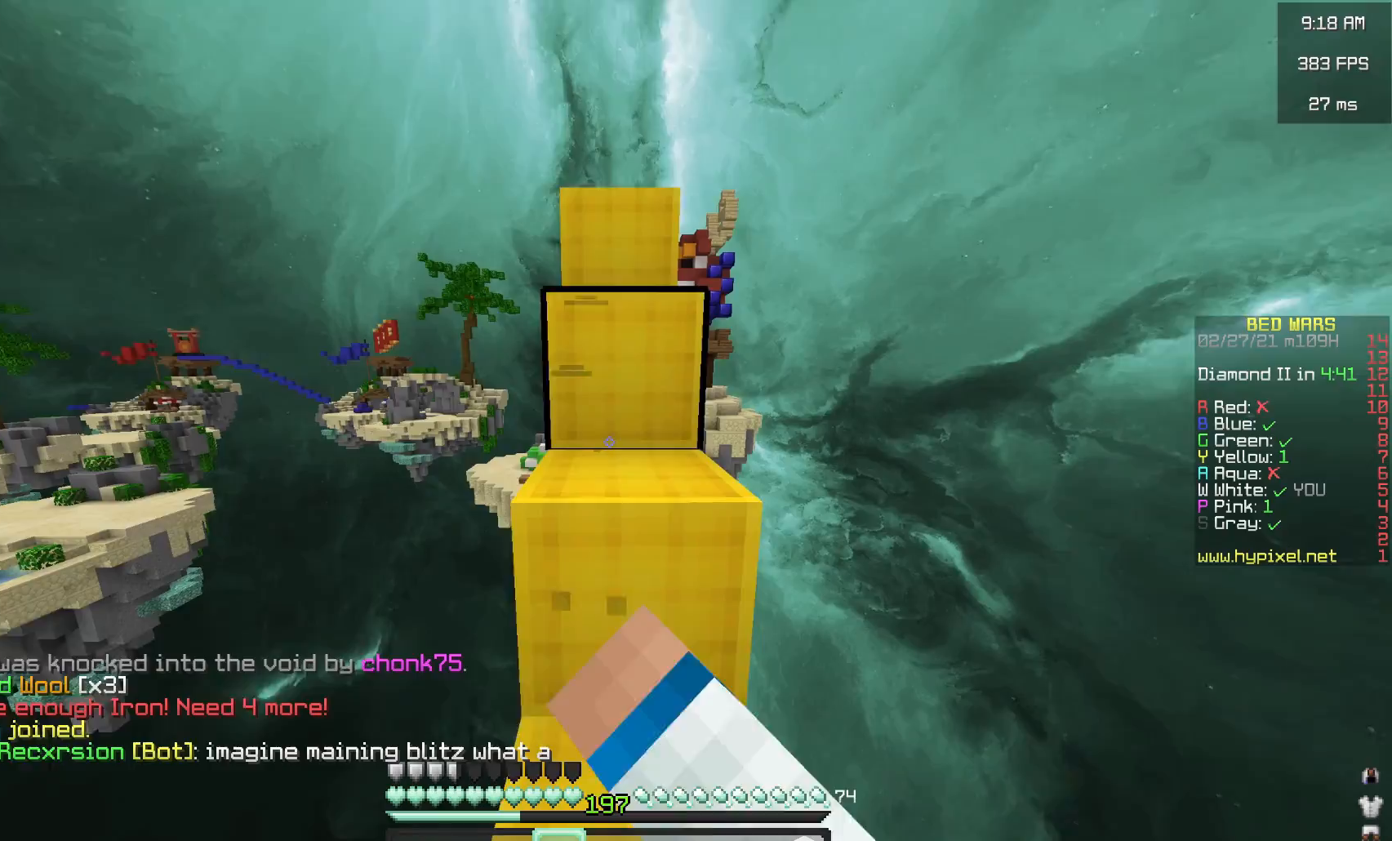
{"keys": ["space", "w"], "mouse": [], "events": []}
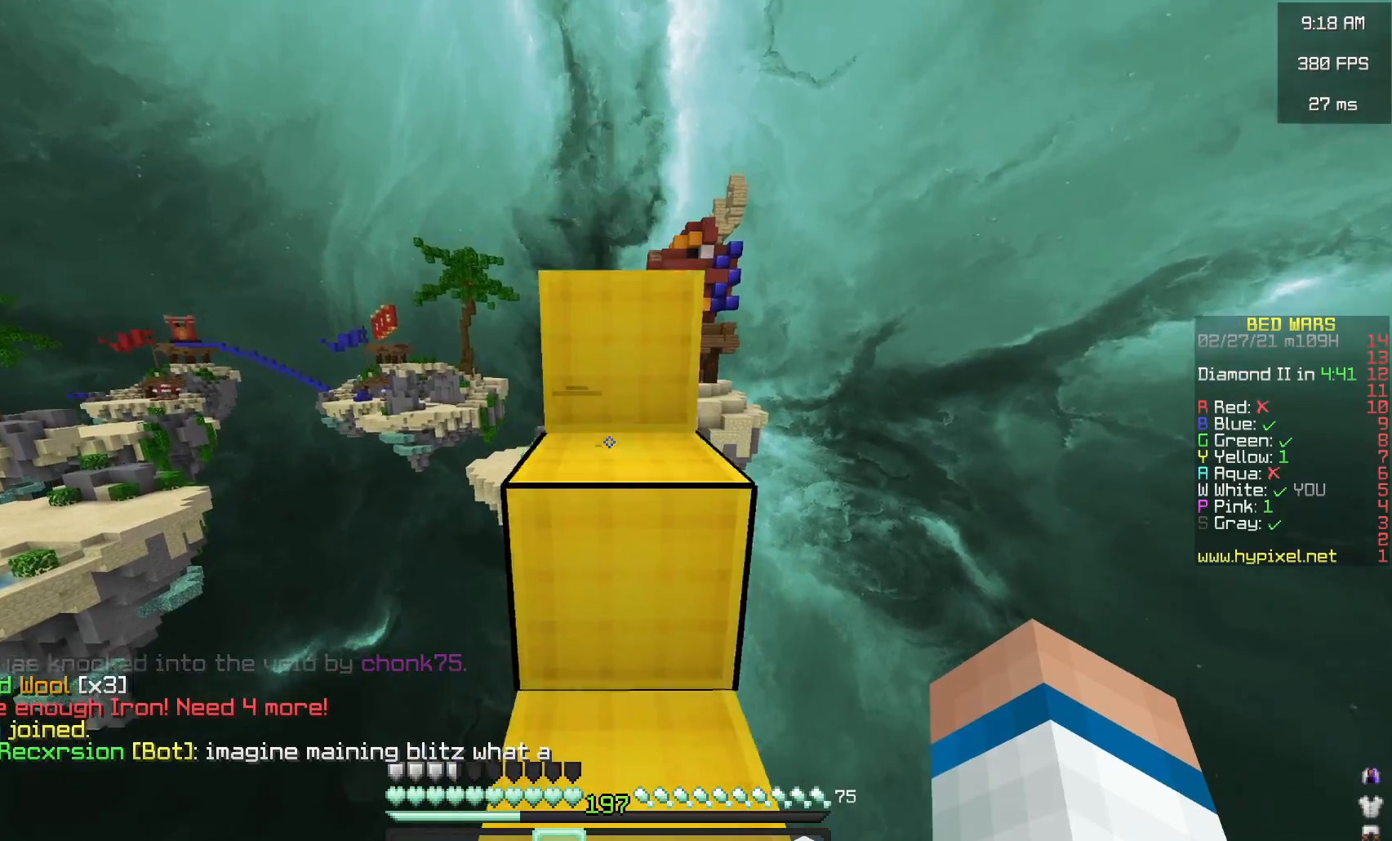
{"keys": [], "mouse": [], "events": [[467, "w", "up"], [500, "space", "up"]]}
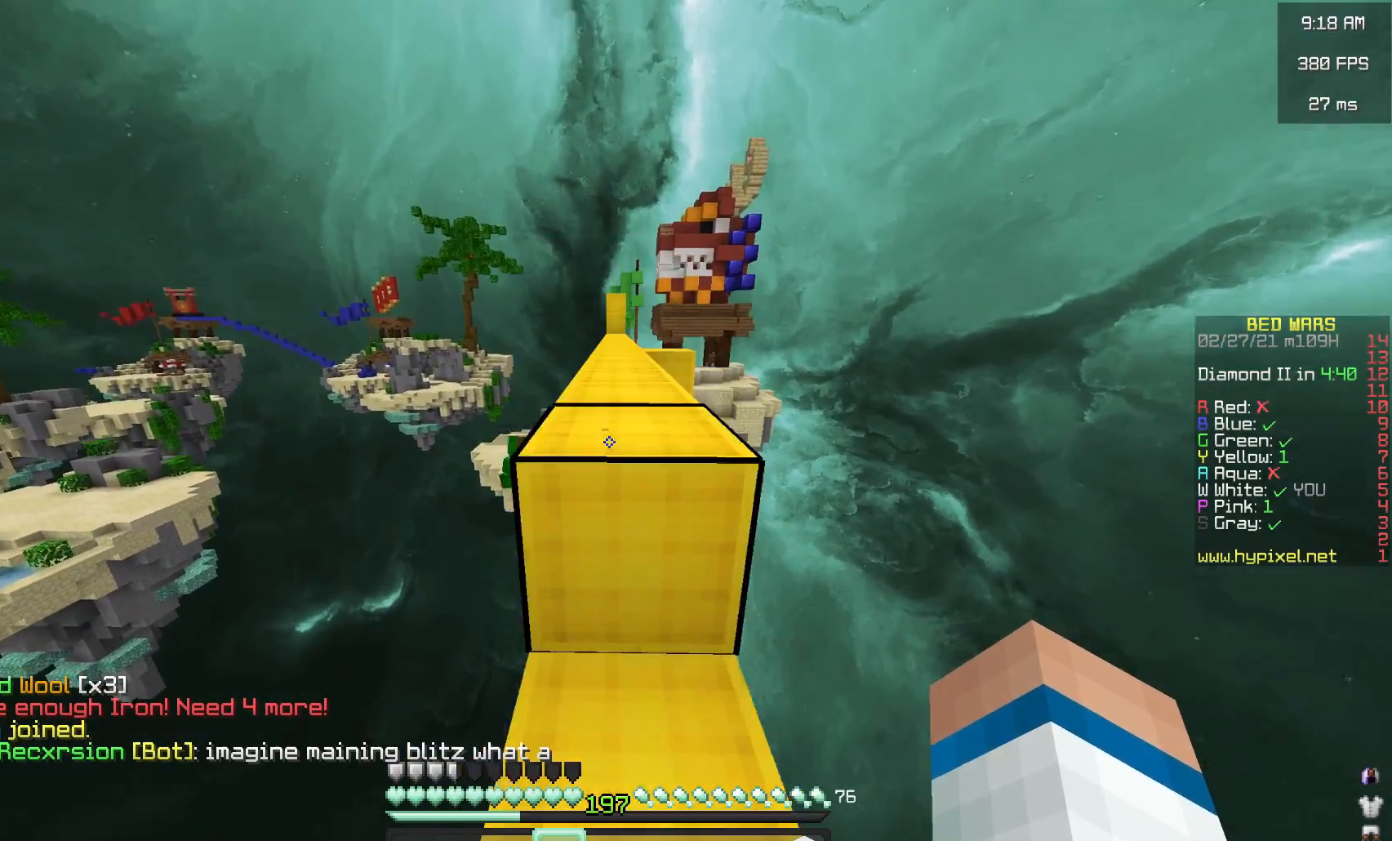
{"keys": ["space", "w"], "mouse": ["left"], "events": [[67, "w", "down"], [133, "mouse_left", "down"], [133, "space", "down"], [300, "mouse_left", "up"], [483, "mouse_left", "down"]]}
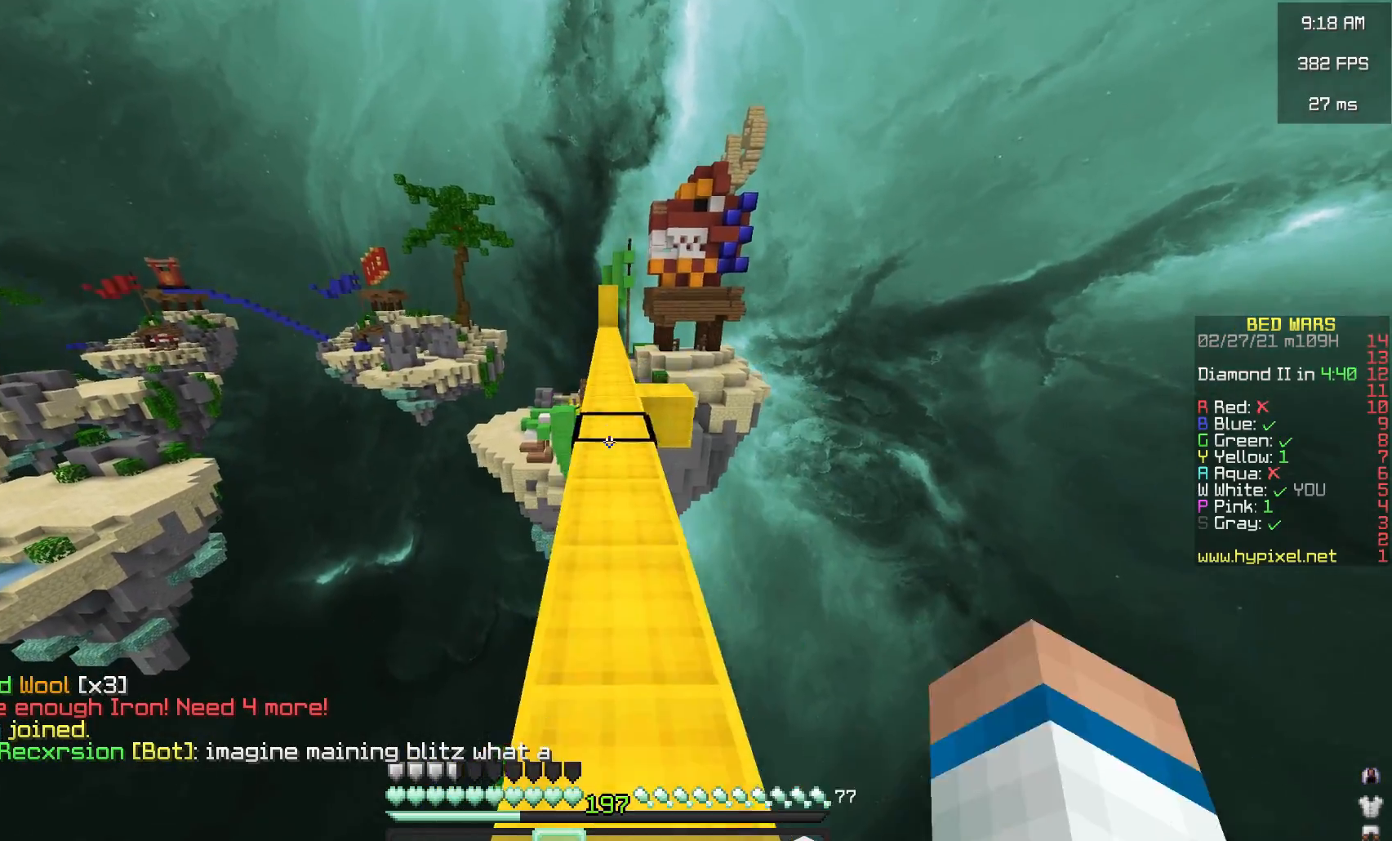
{"keys": ["space", "w"], "mouse": [], "events": [[183, "mouse_left", "up"]]}
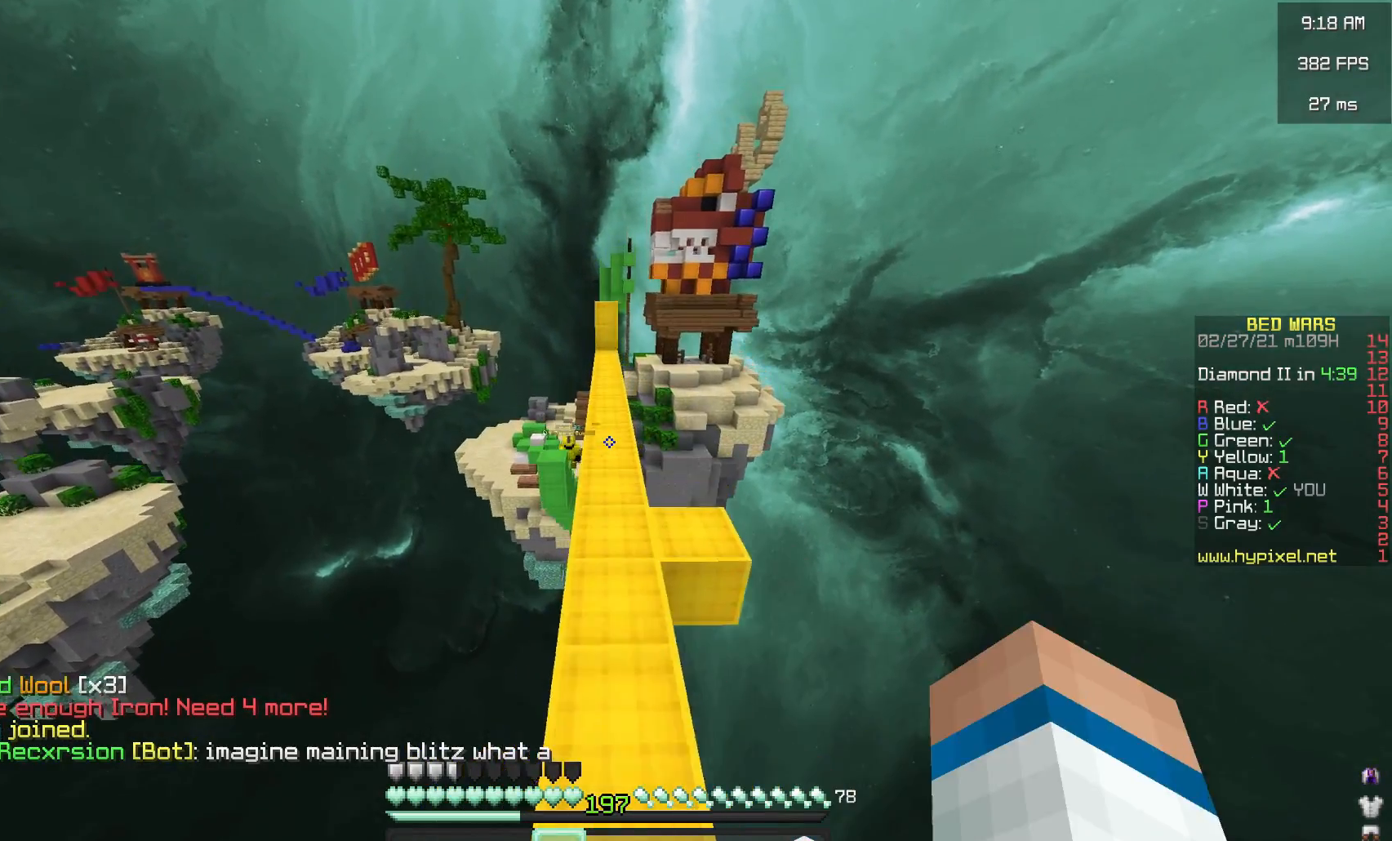
{"keys": ["space", "w"], "mouse": [], "events": [[300, "mouse_left", "down"], [500, "mouse_left", "up"]]}
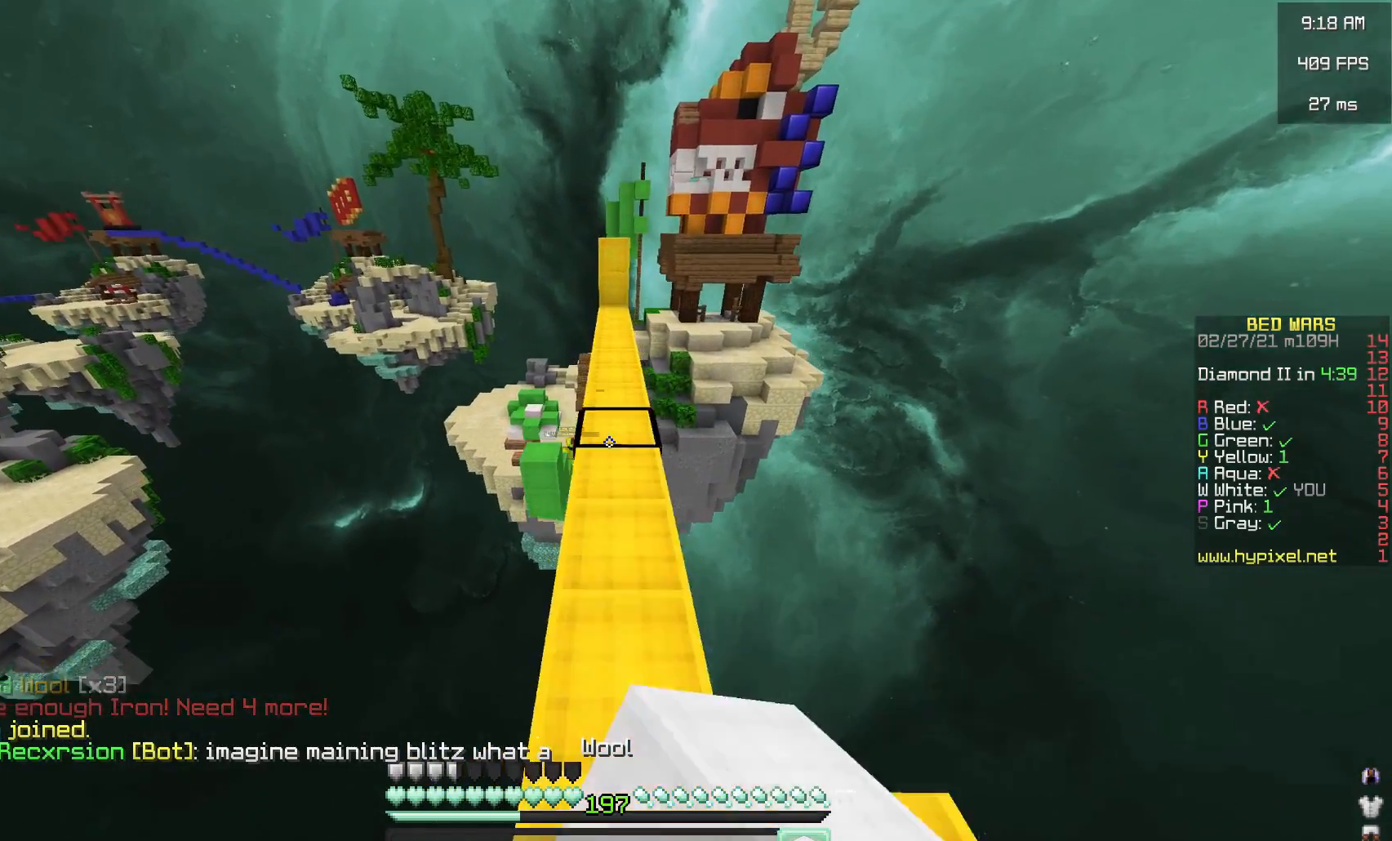
{"keys": ["space", "w"], "mouse": ["left"], "events": [[500, "mouse_left", "down"]]}
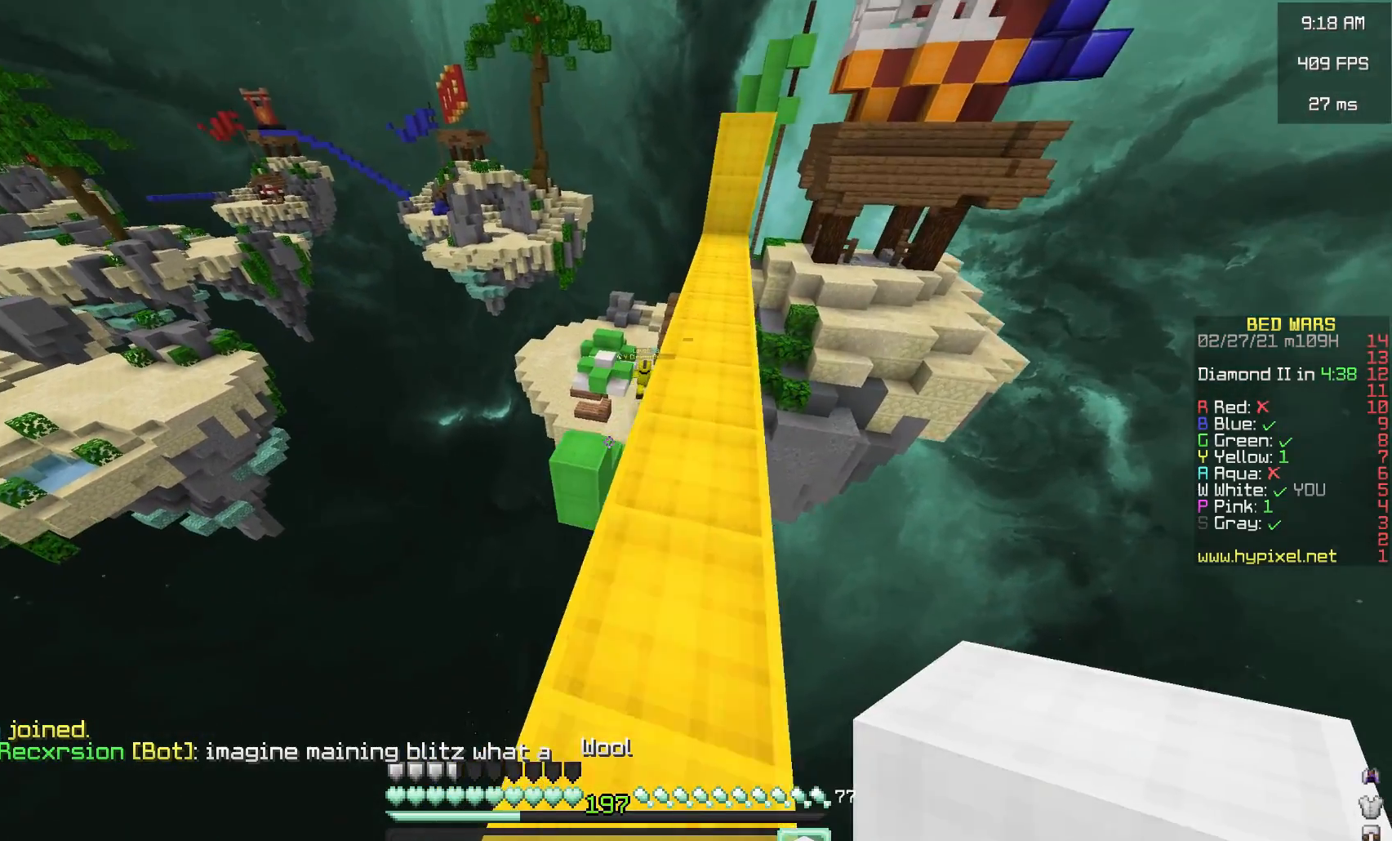
{"keys": ["w"], "mouse": [], "events": [[167, "mouse_left", "up"], [200, "a", "down"], [483, "a", "up"], [483, "space", "up"]]}
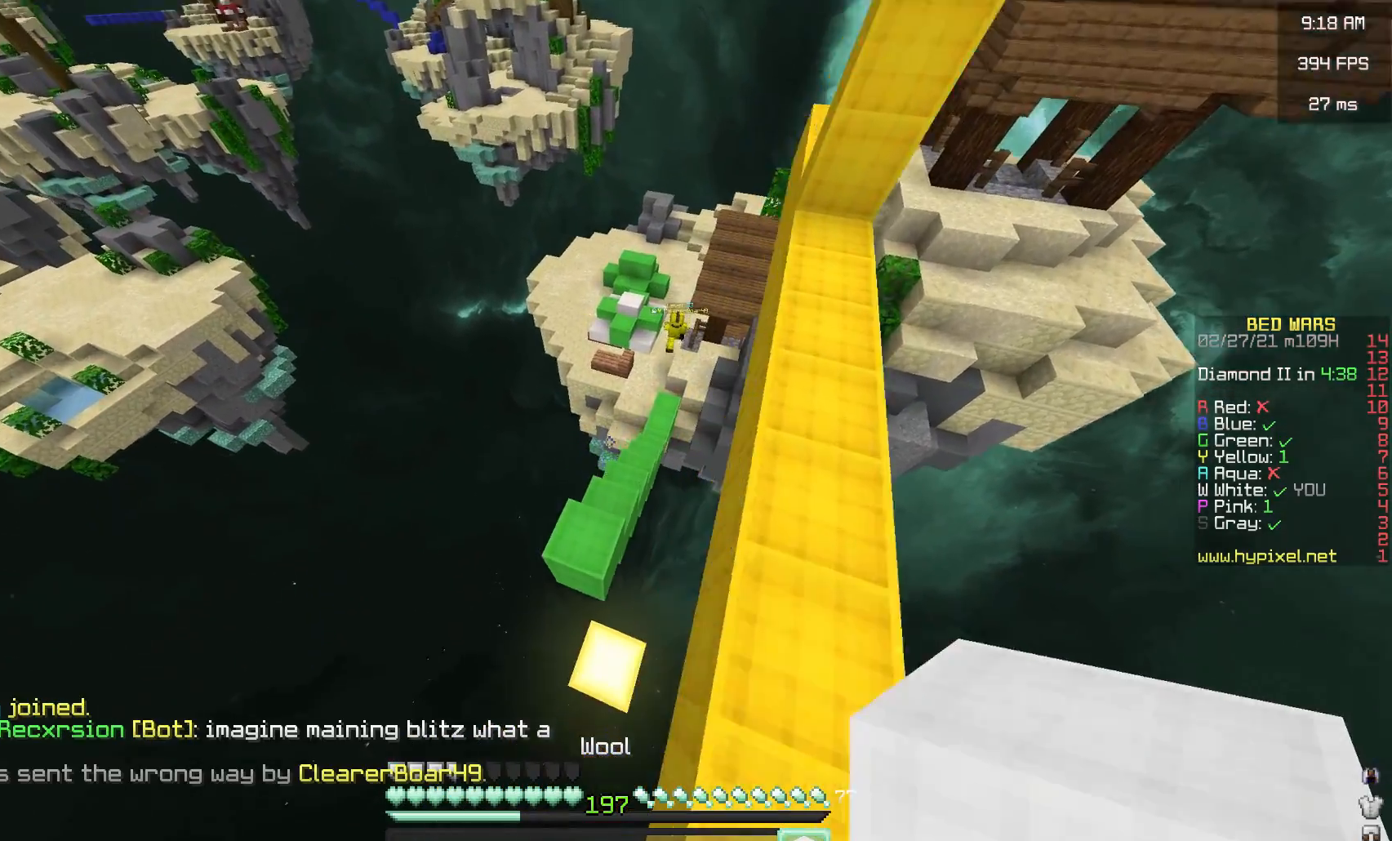
{"keys": ["w"], "mouse": [], "events": []}
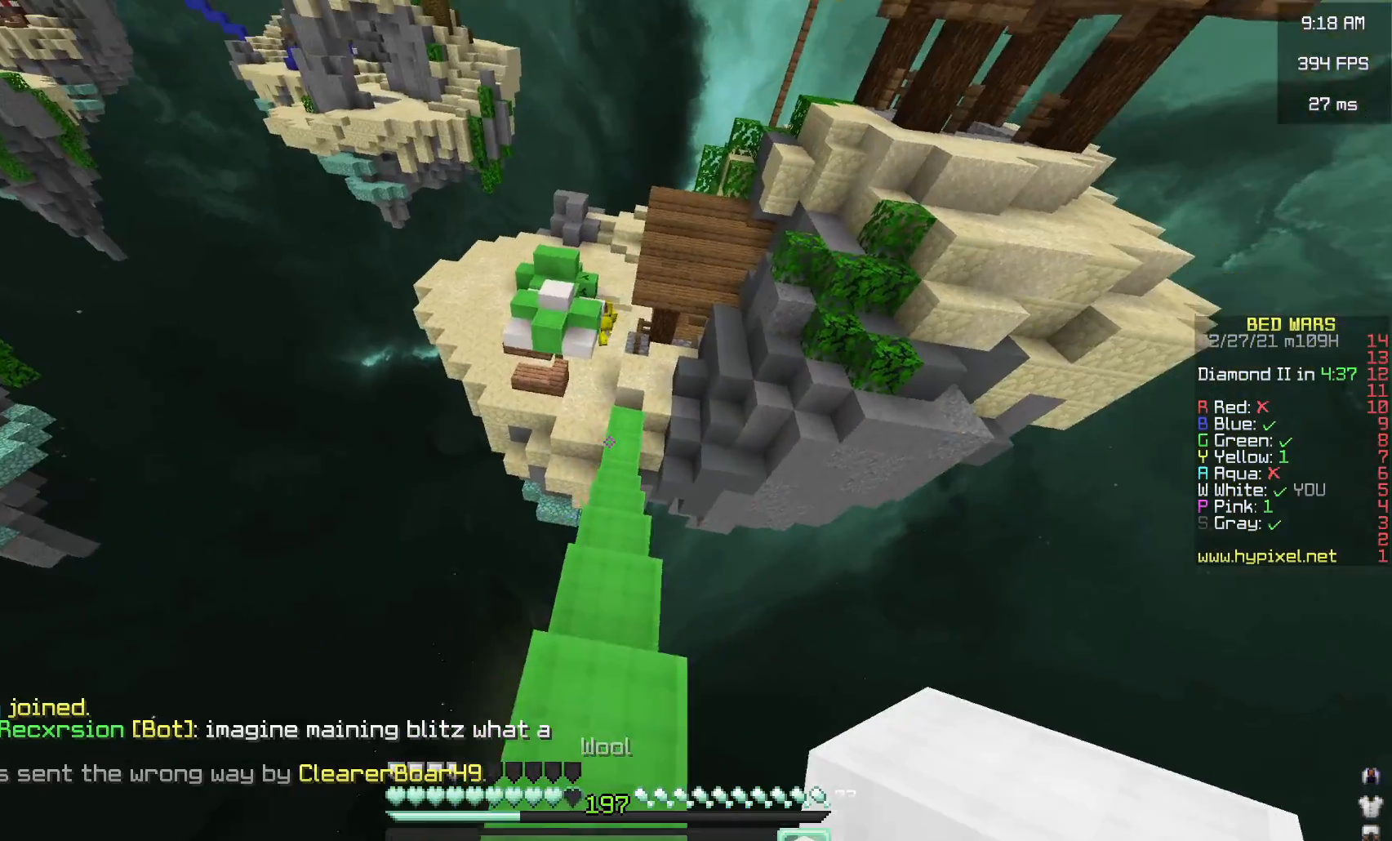
{"keys": ["w"], "mouse": [], "events": [[300, "mouse_left", "down"], [433, "mouse_left", "up"]]}
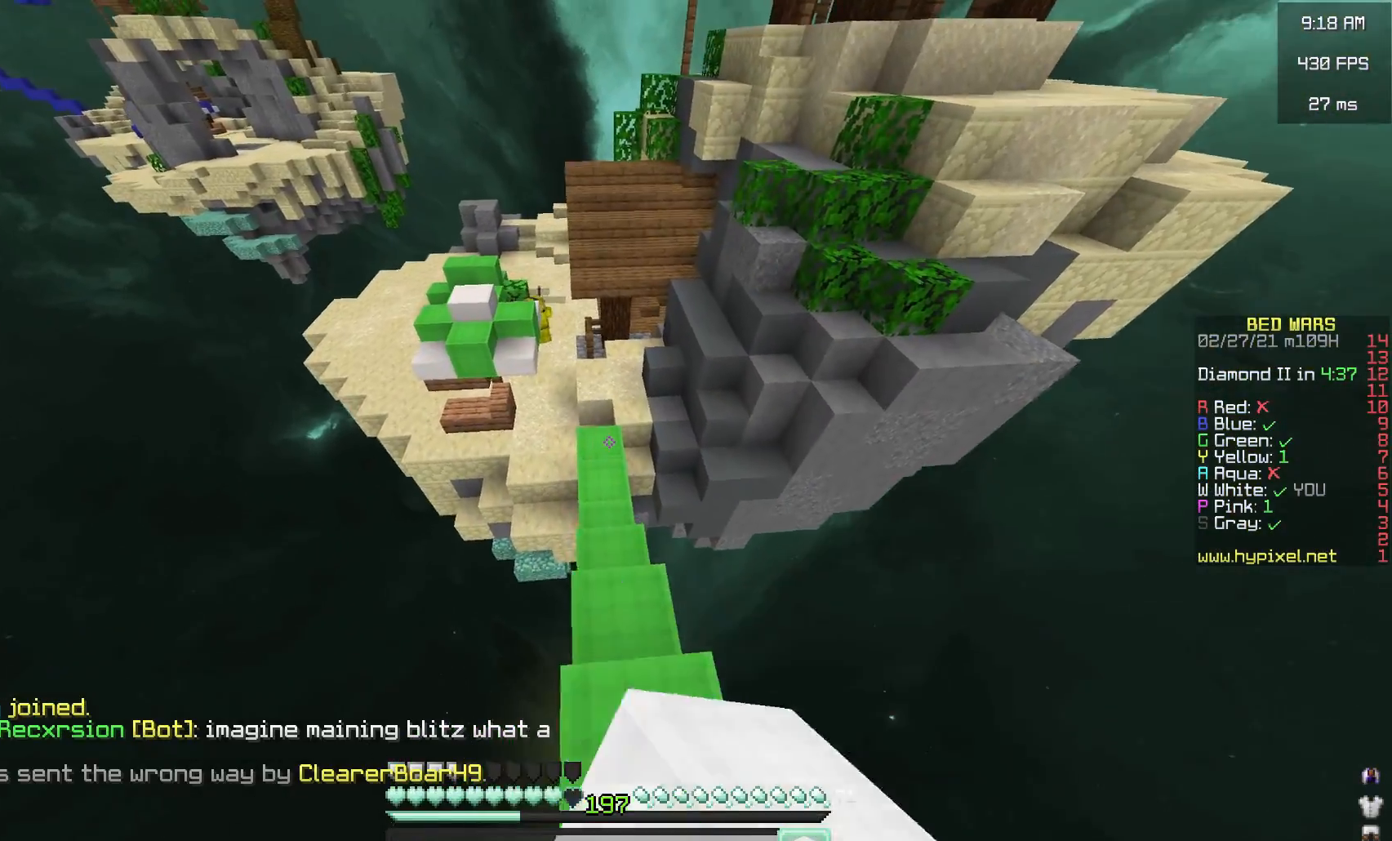
{"keys": ["w"], "mouse": [], "events": [[33, "mouse_left", "down"], [167, "mouse_left", "up"], [233, "mouse_left", "down"], [367, "mouse_left", "up"]]}
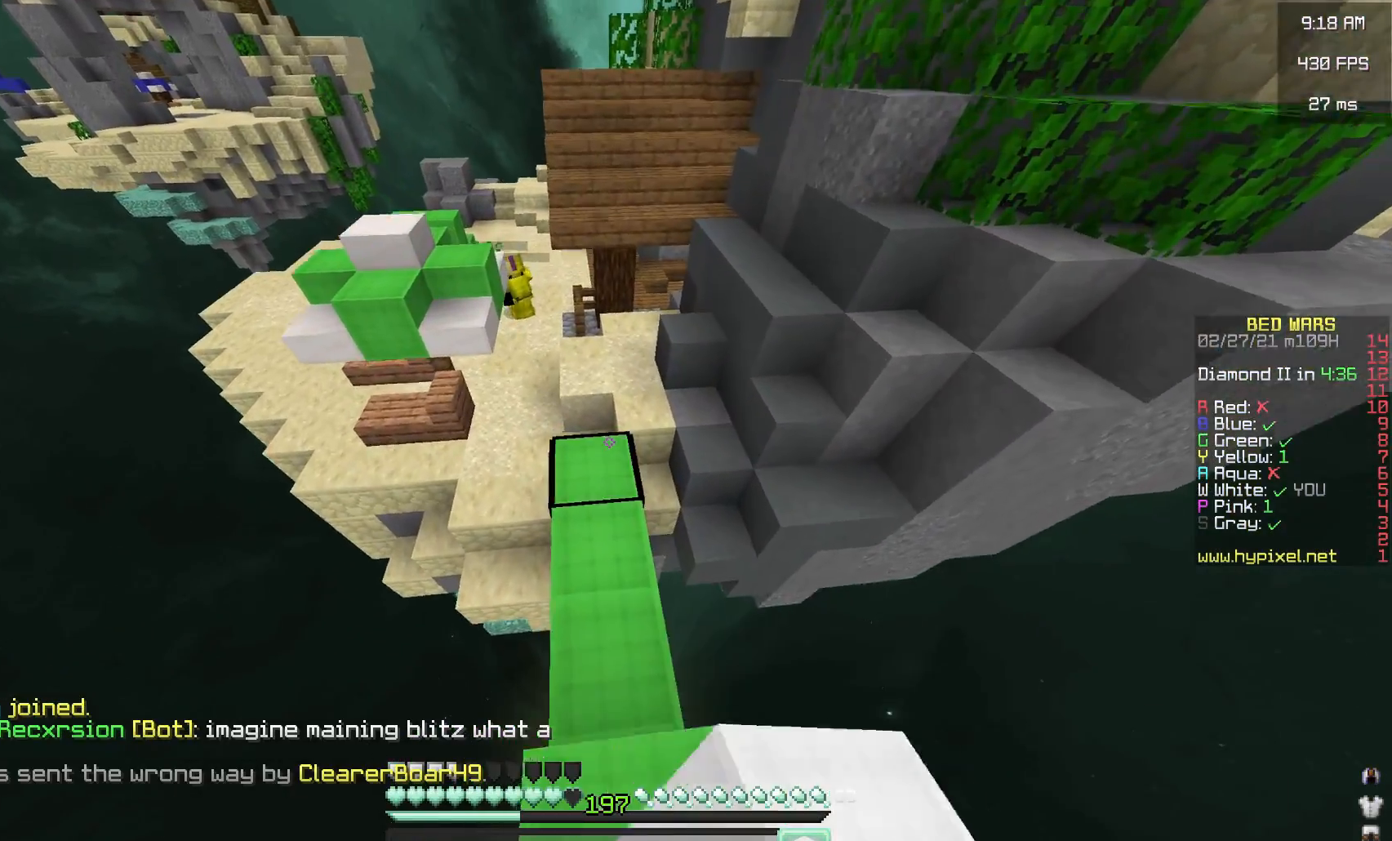
{"keys": ["space", "w"], "mouse": [], "events": [[217, "space", "down"]]}
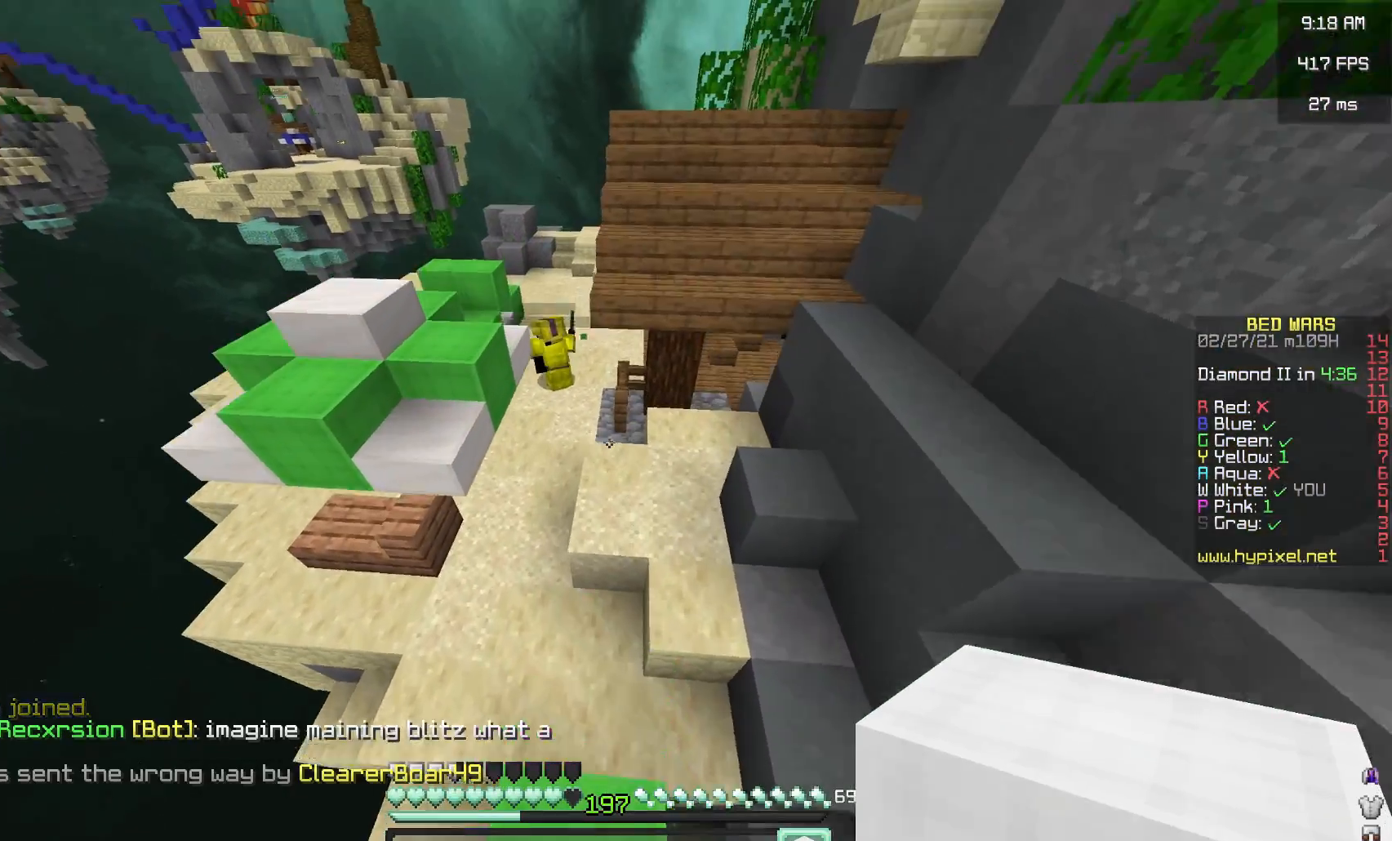
{"keys": ["w"], "mouse": [], "events": [[233, "space", "up"]]}
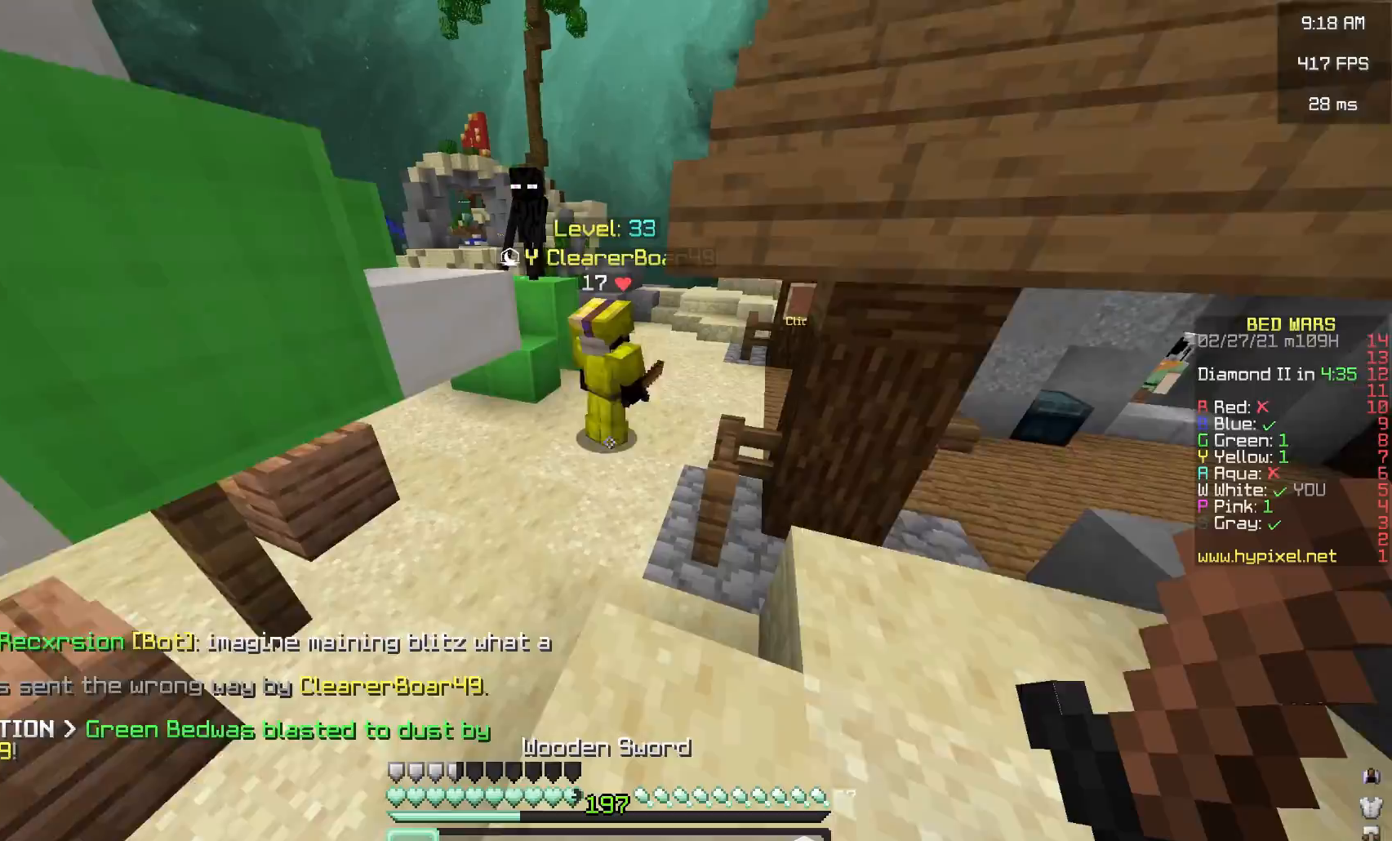
{"keys": ["a", "w"], "mouse": ["left", "right"], "events": [[200, "a", "down"], [233, "mouse_left", "down"], [367, "a", "up"], [450, "a", "down"], [450, "mouse_right", "down"]]}
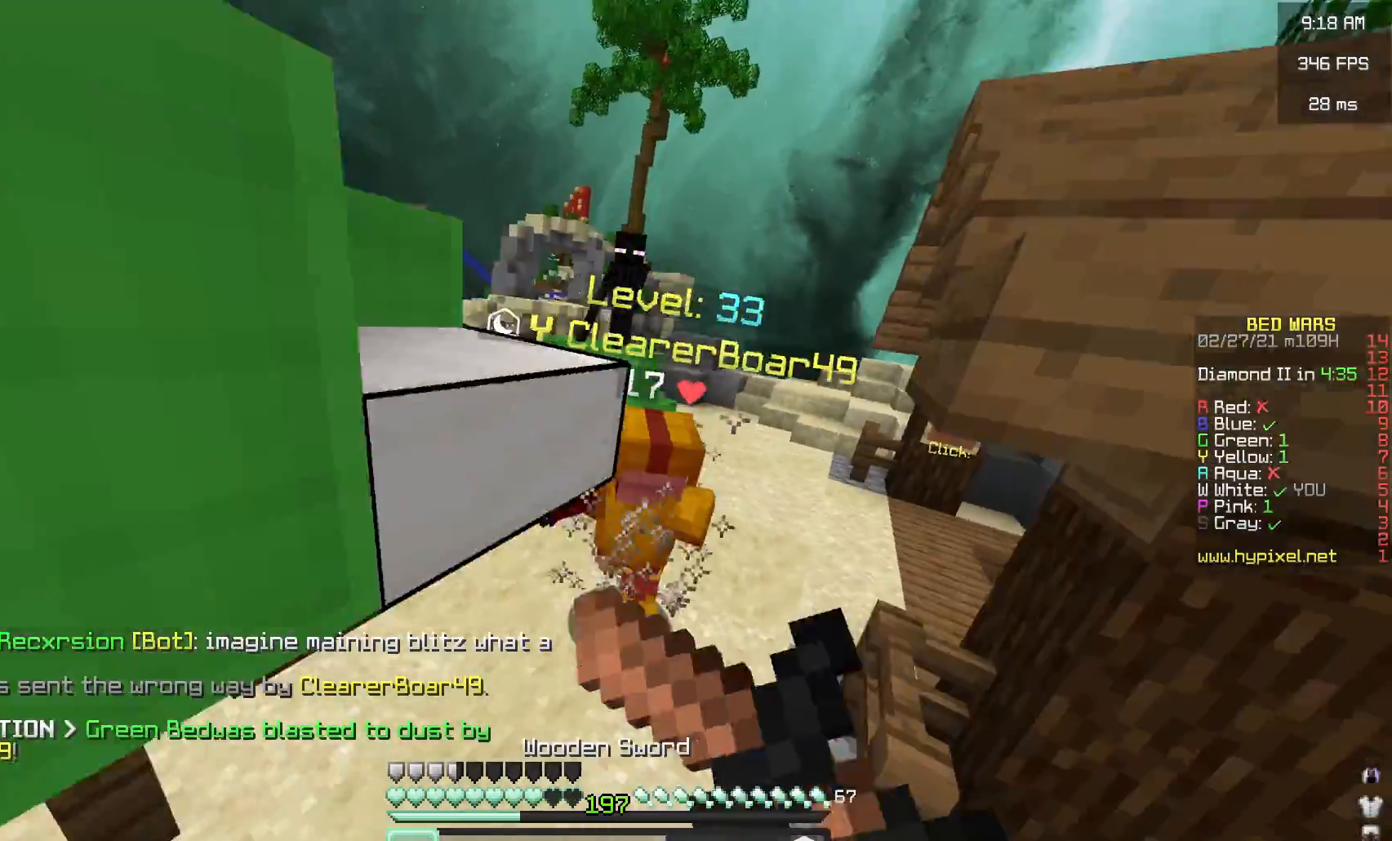
{"keys": ["w"], "mouse": ["left"], "events": [[200, "mouse_right", "up"], [300, "a", "up"]]}